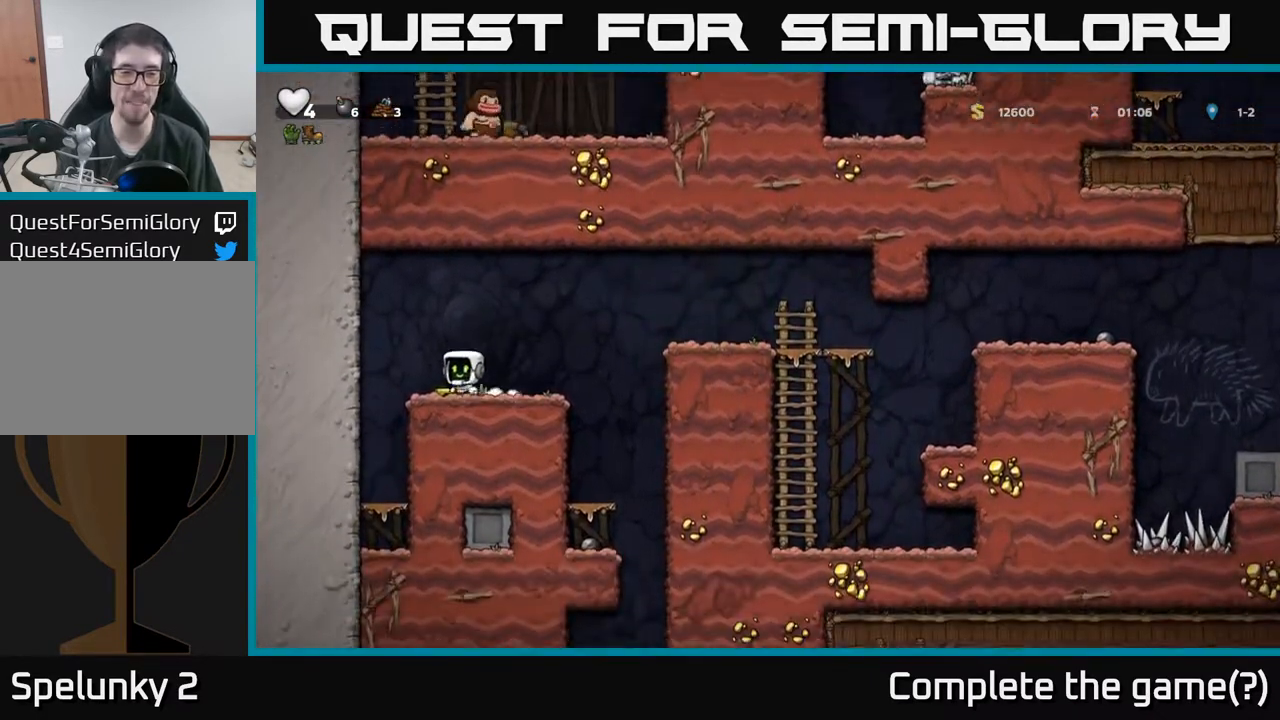
Gameplay with a controller (Xbox layout); each line is a JSON object with the inputs held at the frame after it. "events" lists button and stick changes between this image and that frame as [ms after this image, input, new state], when the widget could be followed in between. Not read: right_stick.
{"buttons": ["A", "DPAD_RIGHT"], "left_stick": "center", "events": [[83, "X", "down"], [233, "X", "up"], [250, "DPAD_RIGHT", "down"], [283, "DPAD_DOWN", "up"], [400, "A", "down"]]}
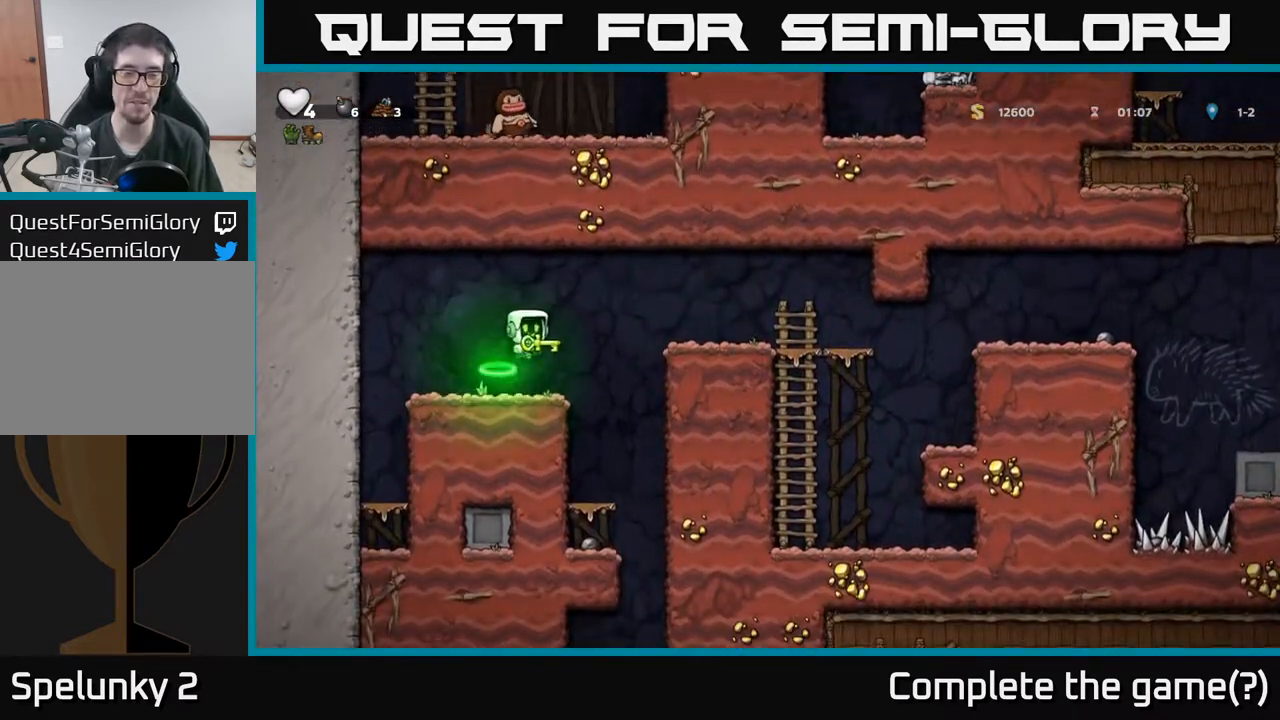
{"buttons": ["DPAD_RIGHT"], "left_stick": "center", "events": [[83, "A", "up"]]}
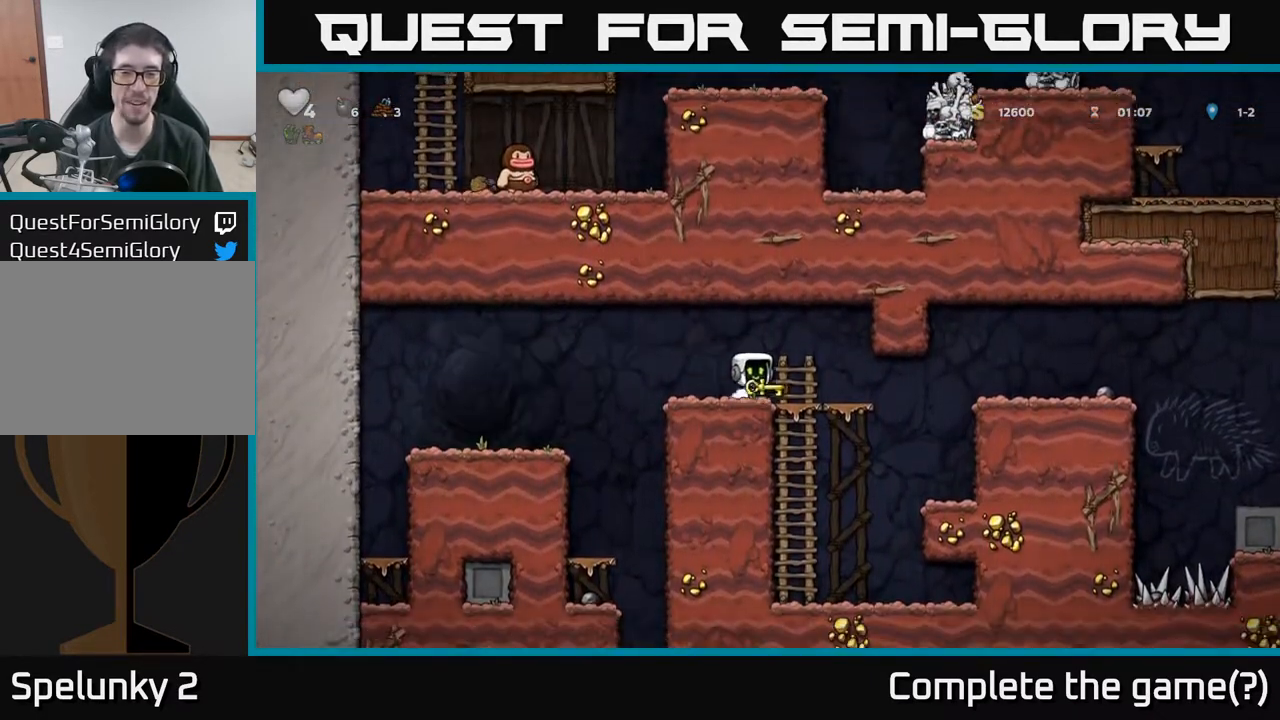
{"buttons": ["DPAD_RIGHT"], "left_stick": "center", "events": []}
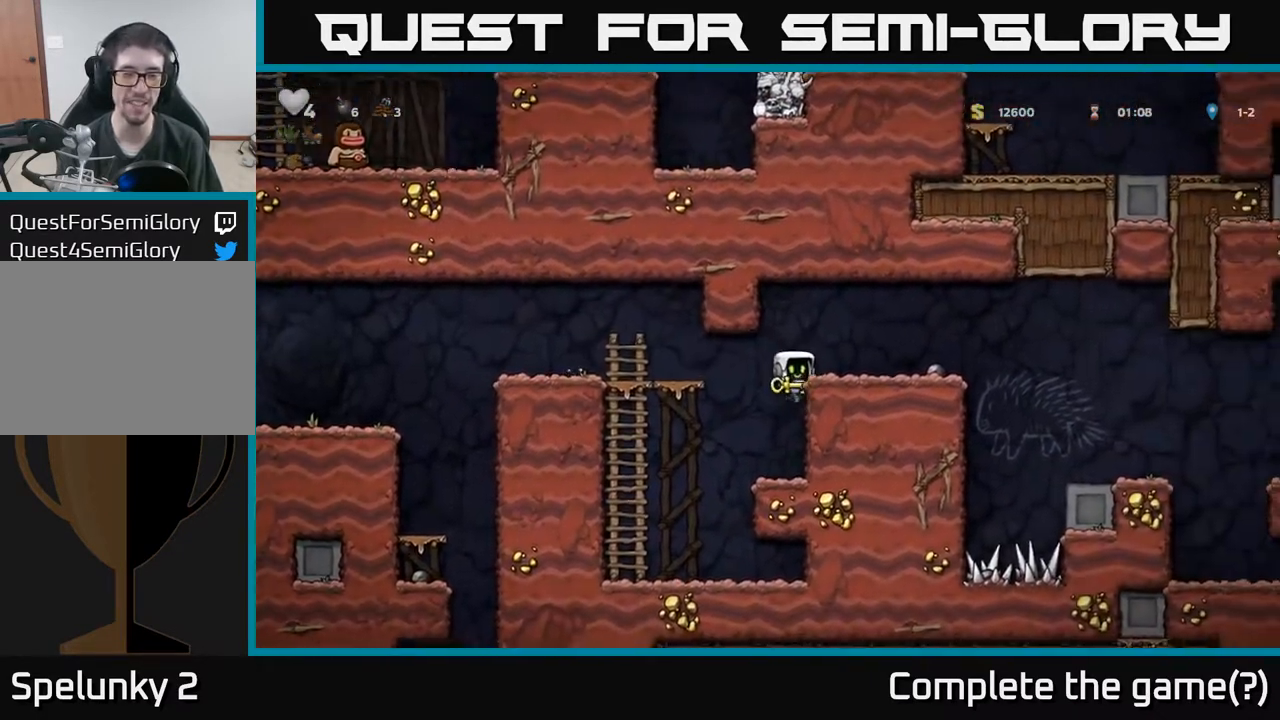
{"buttons": [], "left_stick": "center", "events": [[100, "A", "down"], [250, "A", "up"], [333, "DPAD_RIGHT", "up"]]}
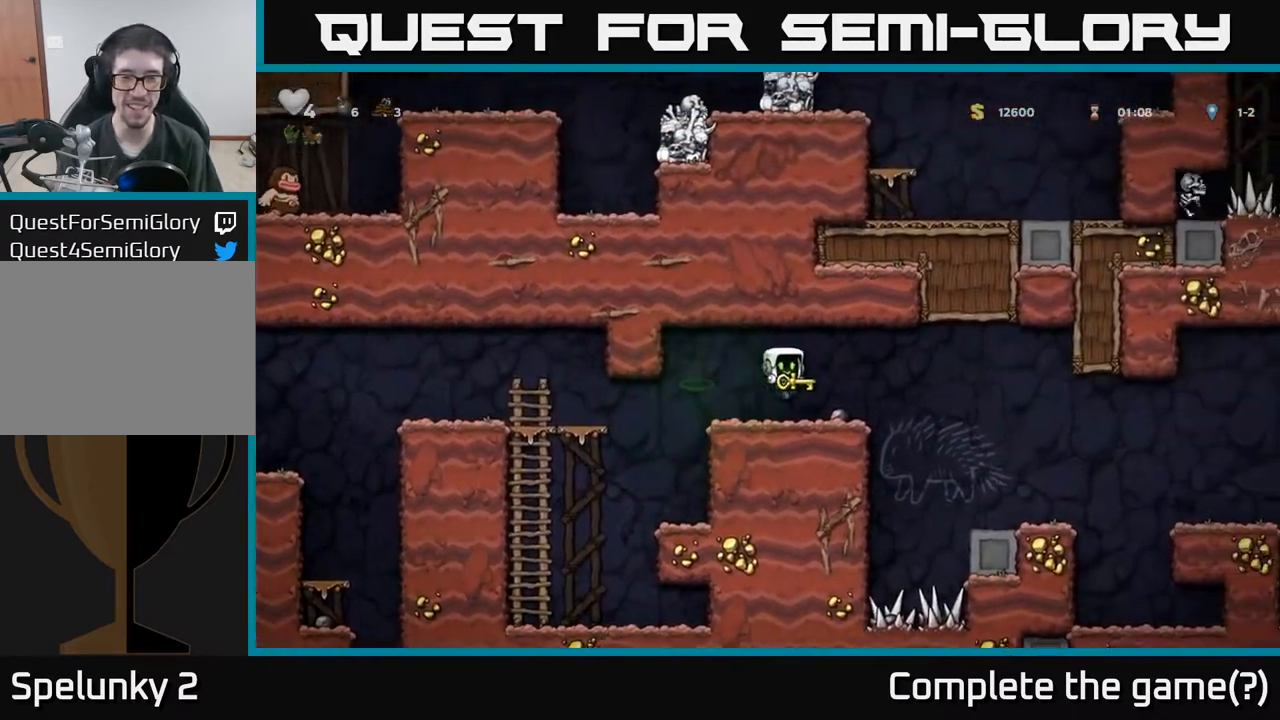
{"buttons": [], "left_stick": "center", "events": [[33, "DPAD_RIGHT", "down"], [433, "DPAD_RIGHT", "up"]]}
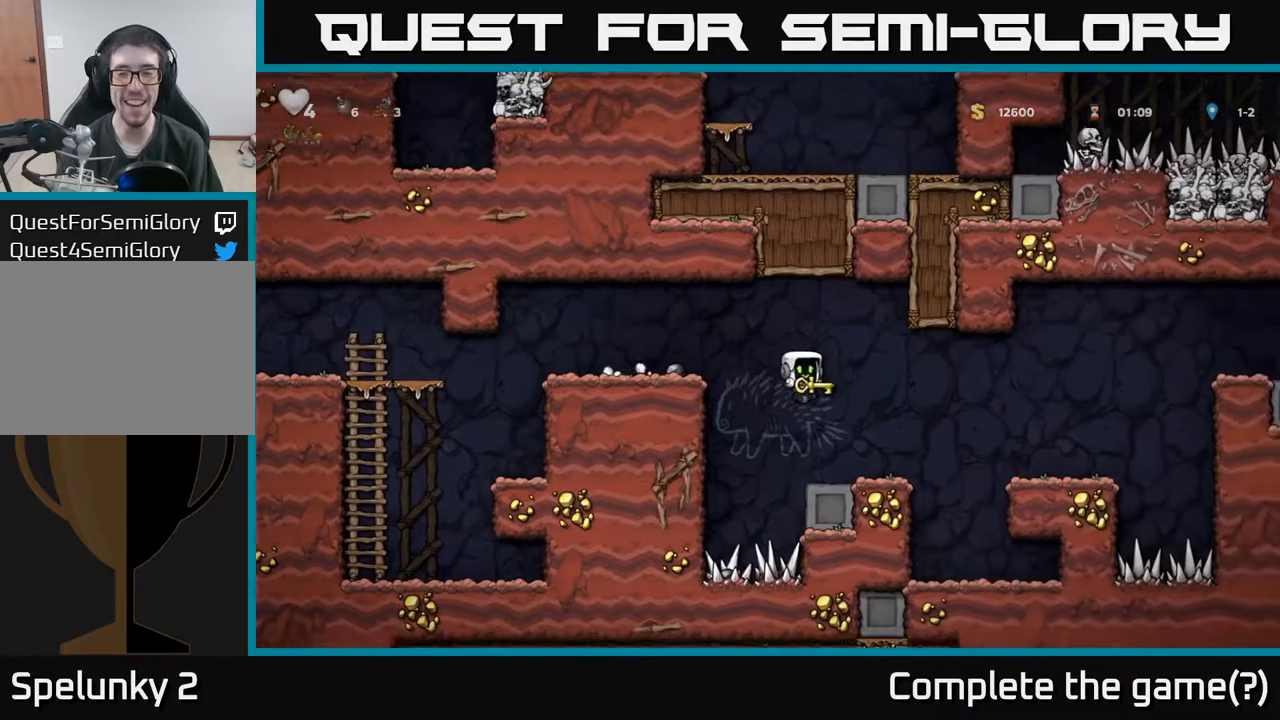
{"buttons": ["DPAD_RIGHT"], "left_stick": "center", "events": [[133, "DPAD_RIGHT", "down"], [283, "A", "down"], [450, "A", "up"]]}
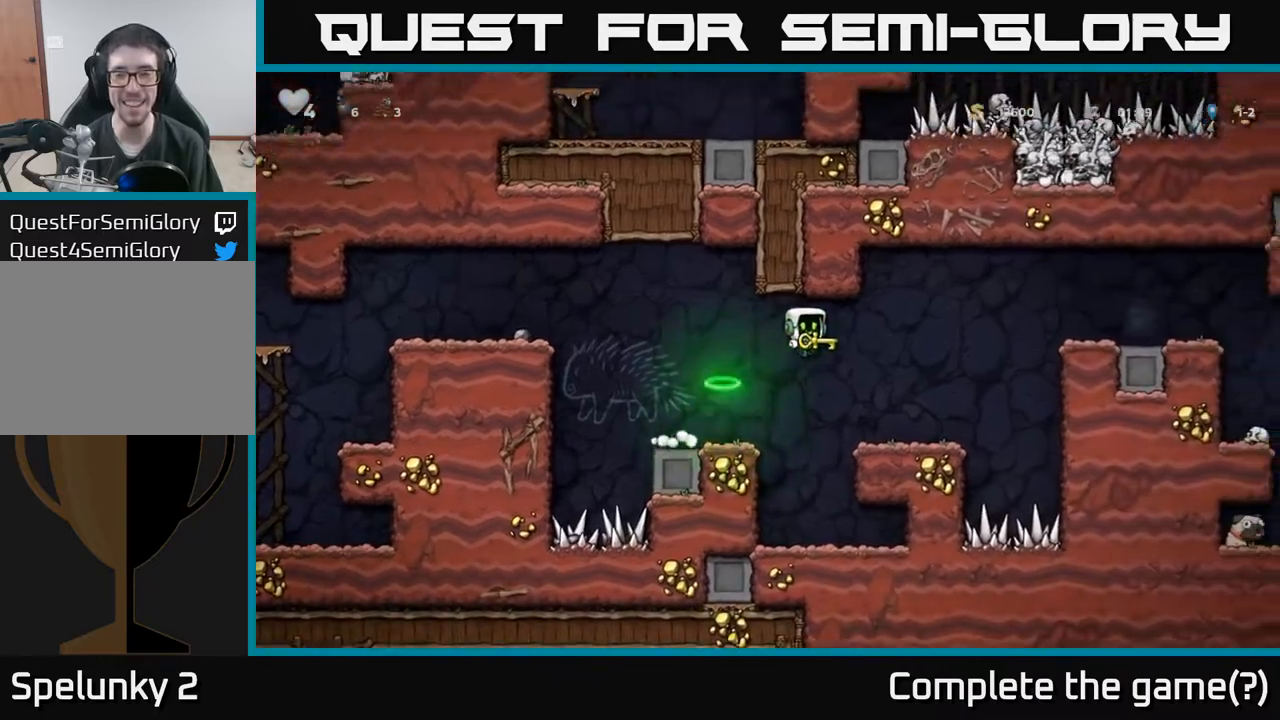
{"buttons": ["A", "DPAD_RIGHT"], "left_stick": "center", "events": [[100, "DPAD_RIGHT", "up"], [400, "DPAD_RIGHT", "down"], [467, "A", "down"]]}
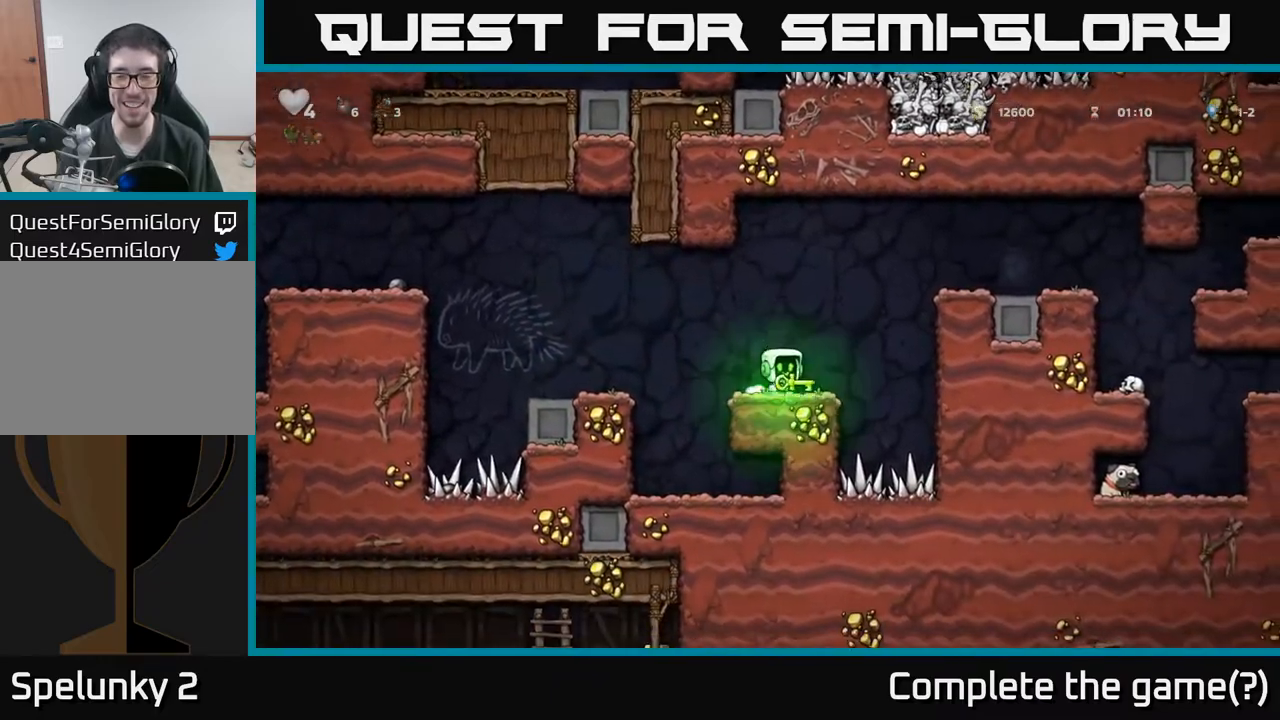
{"buttons": ["DPAD_RIGHT"], "left_stick": "center", "events": [[233, "A", "up"]]}
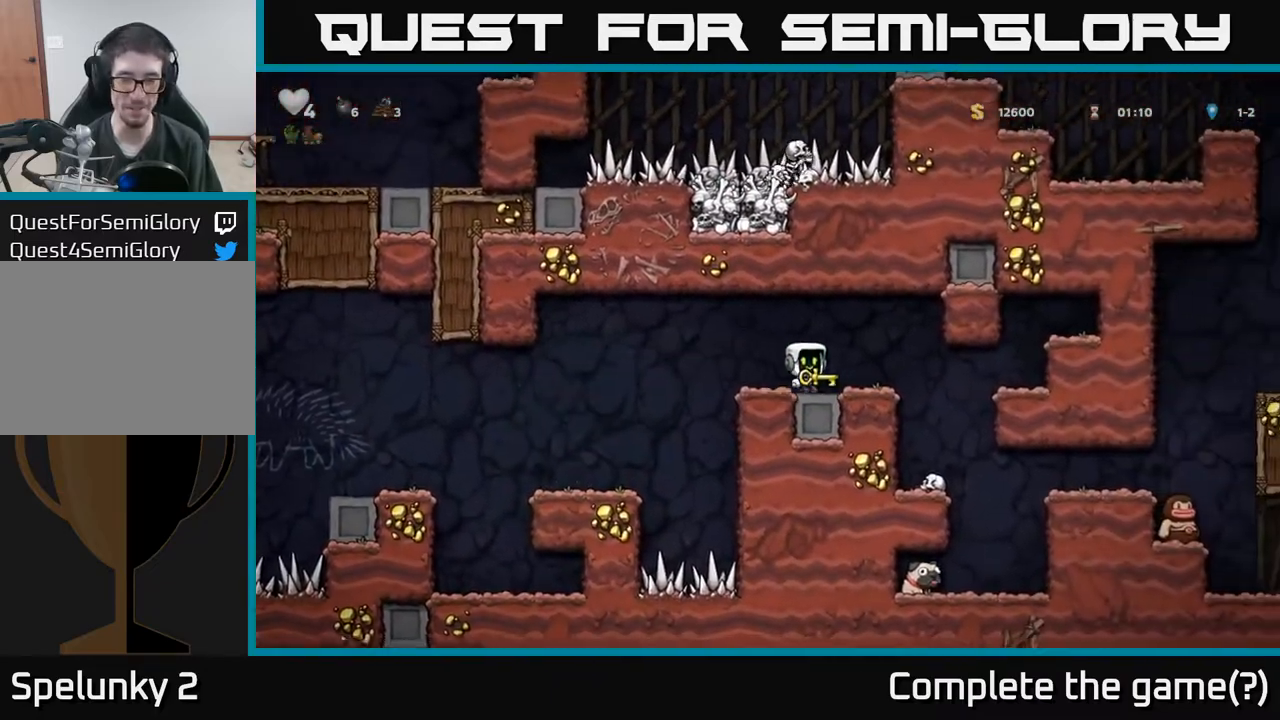
{"buttons": ["DPAD_LEFT"], "left_stick": "center", "events": [[133, "DPAD_RIGHT", "up"], [167, "DPAD_LEFT", "down"]]}
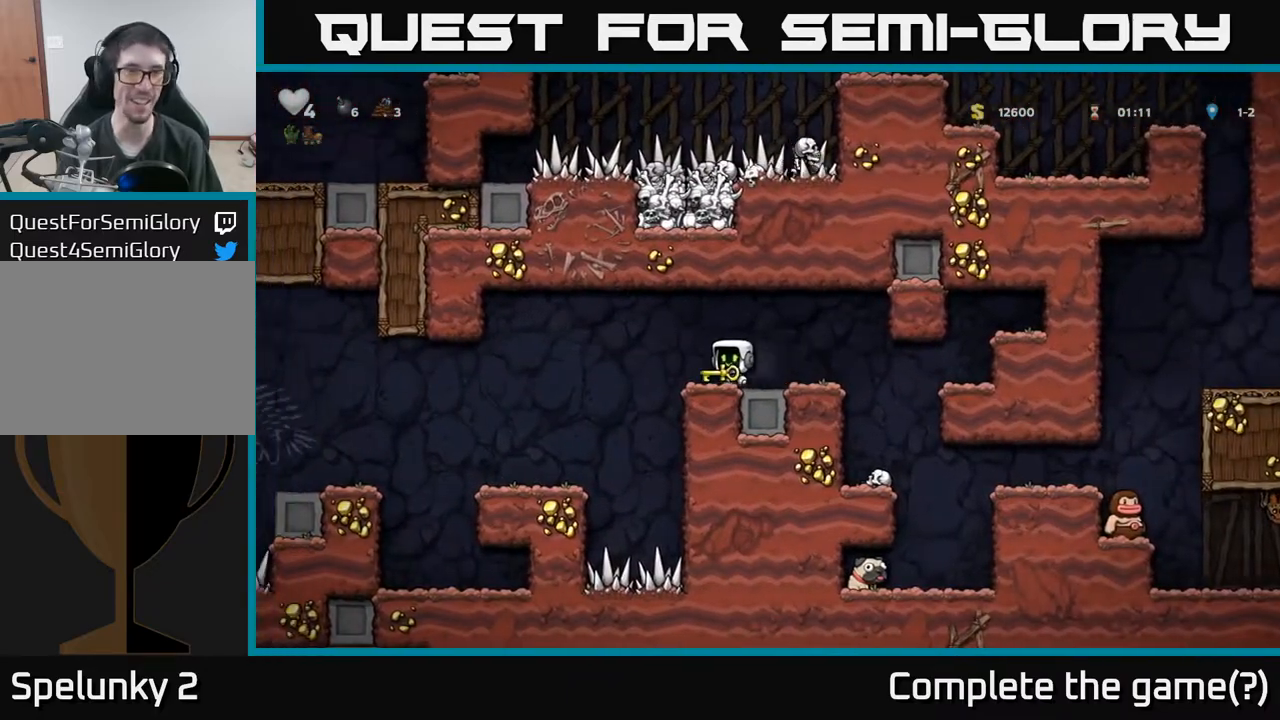
{"buttons": ["DPAD_LEFT"], "left_stick": "center", "events": [[367, "DPAD_LEFT", "up"], [483, "DPAD_LEFT", "down"]]}
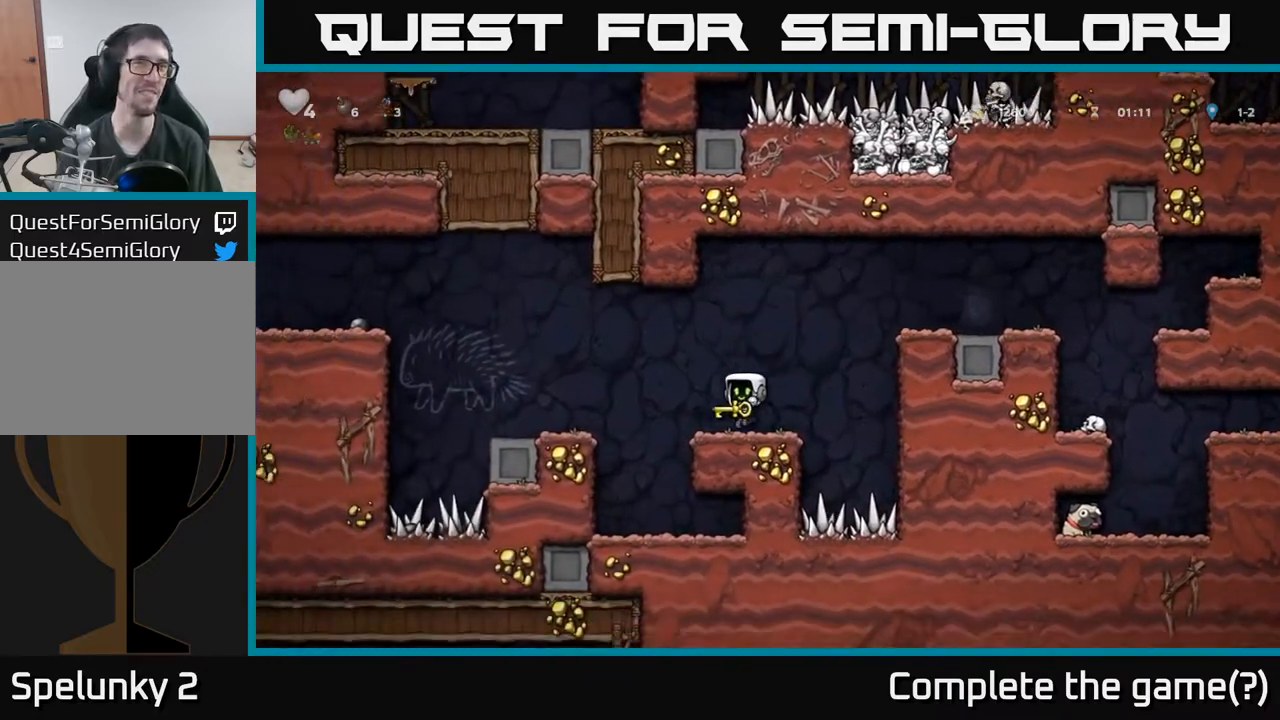
{"buttons": ["A", "DPAD_LEFT"], "left_stick": "center", "events": [[117, "A", "down"]]}
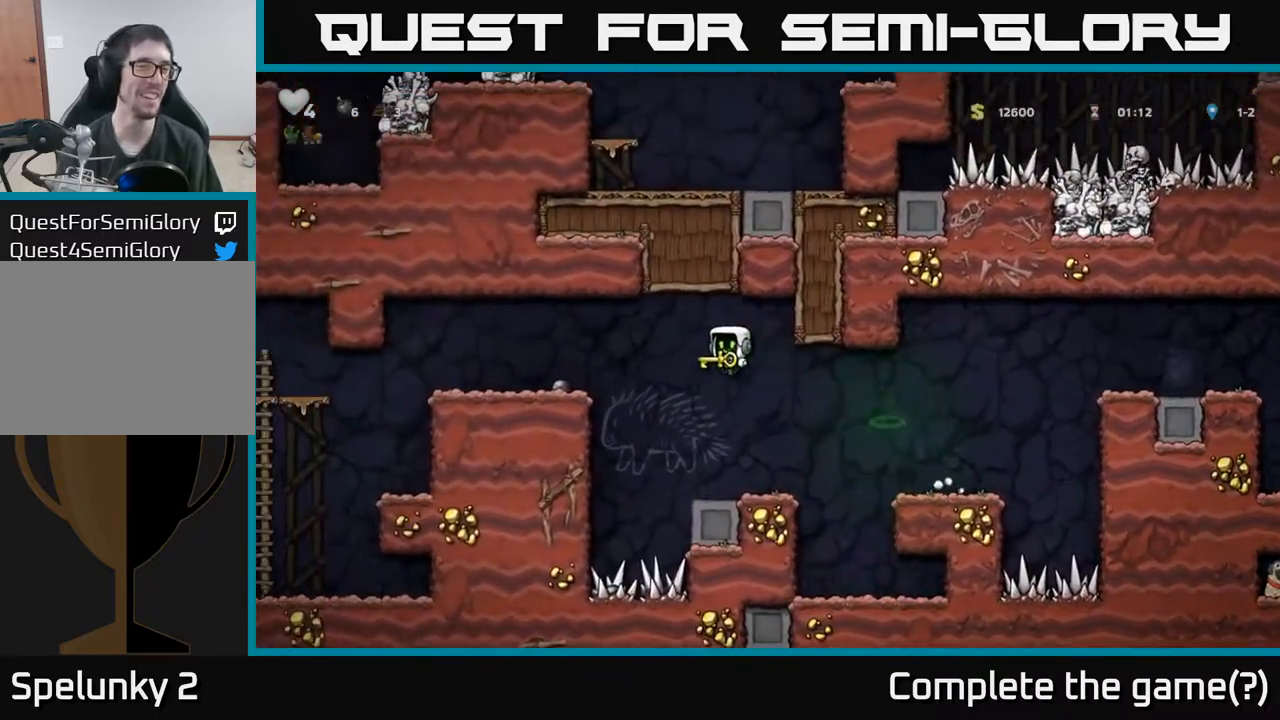
{"buttons": ["A", "DPAD_LEFT"], "left_stick": "center", "events": [[17, "DPAD_LEFT", "up"], [33, "DPAD_RIGHT", "down"], [100, "A", "up"], [200, "DPAD_RIGHT", "up"], [350, "DPAD_LEFT", "down"], [450, "A", "down"]]}
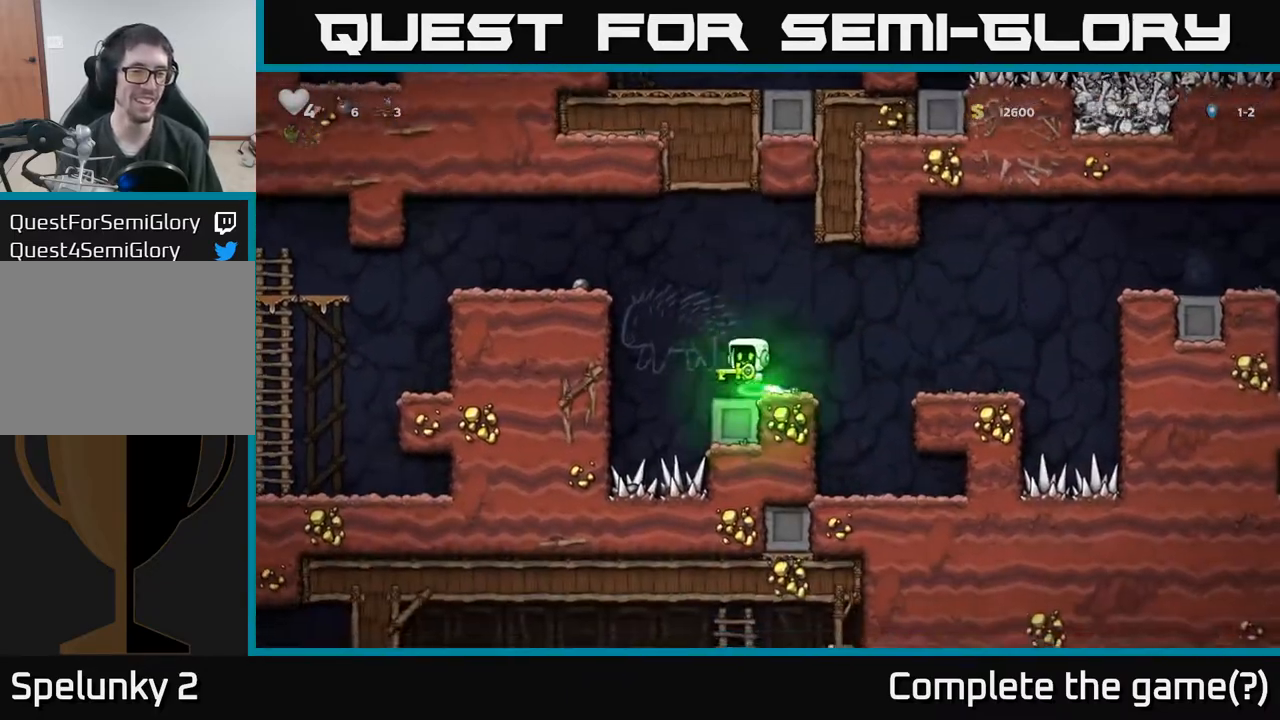
{"buttons": ["DPAD_LEFT"], "left_stick": "center", "events": [[233, "A", "up"]]}
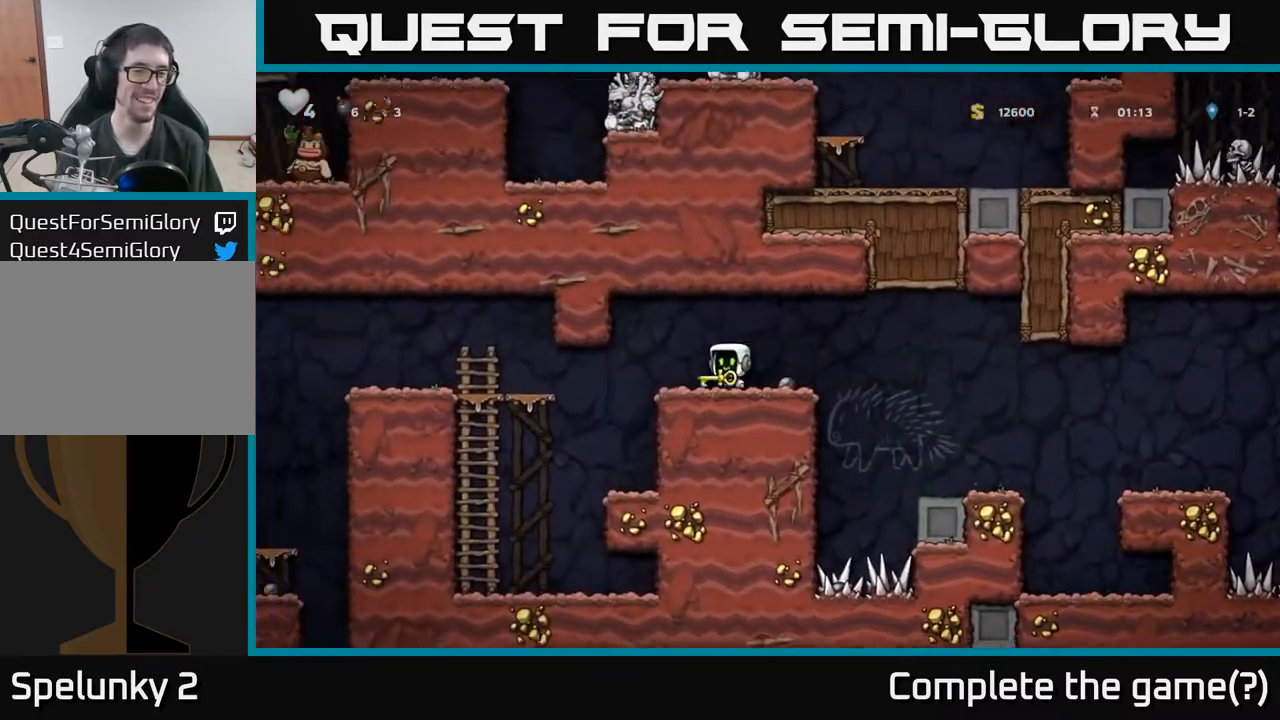
{"buttons": ["DPAD_UP"], "left_stick": "center", "events": [[433, "DPAD_UP", "down"], [467, "DPAD_LEFT", "up"]]}
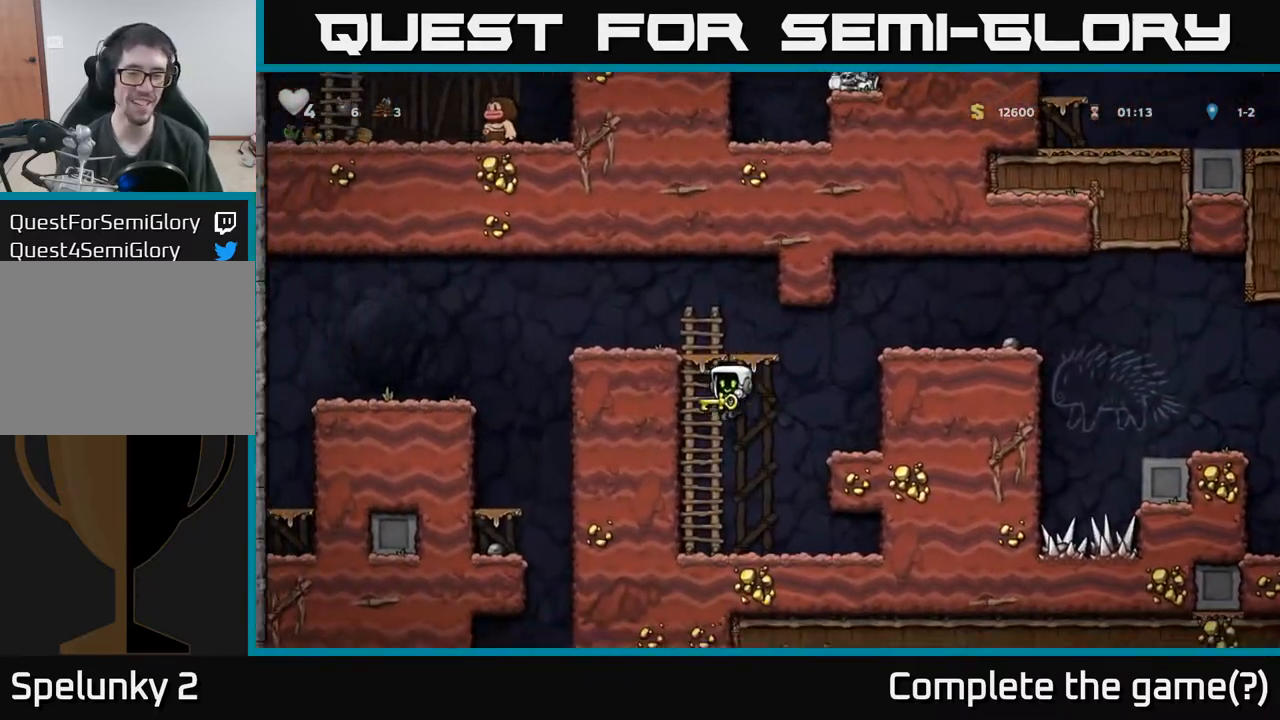
{"buttons": ["DPAD_LEFT"], "left_stick": "center", "events": [[117, "A", "down"], [217, "DPAD_LEFT", "down"], [267, "DPAD_UP", "up"], [300, "A", "up"]]}
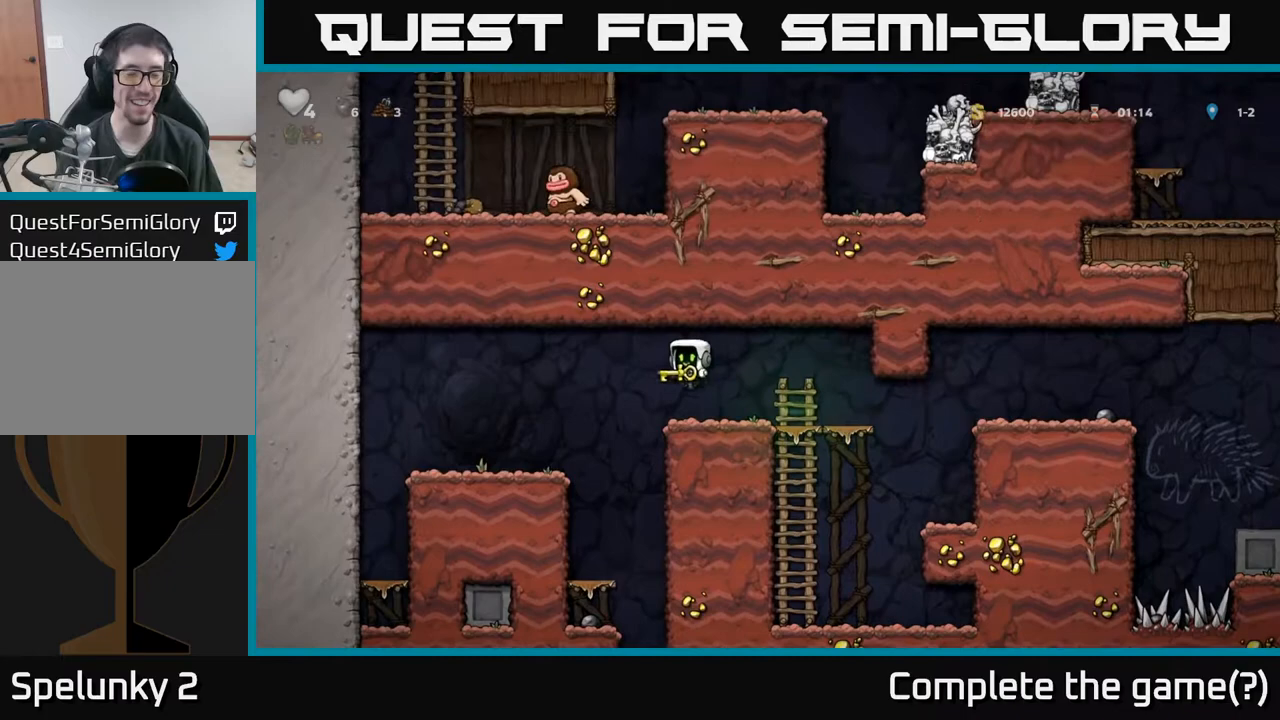
{"buttons": ["DPAD_RIGHT"], "left_stick": "center", "events": [[267, "DPAD_LEFT", "up"], [500, "DPAD_RIGHT", "down"]]}
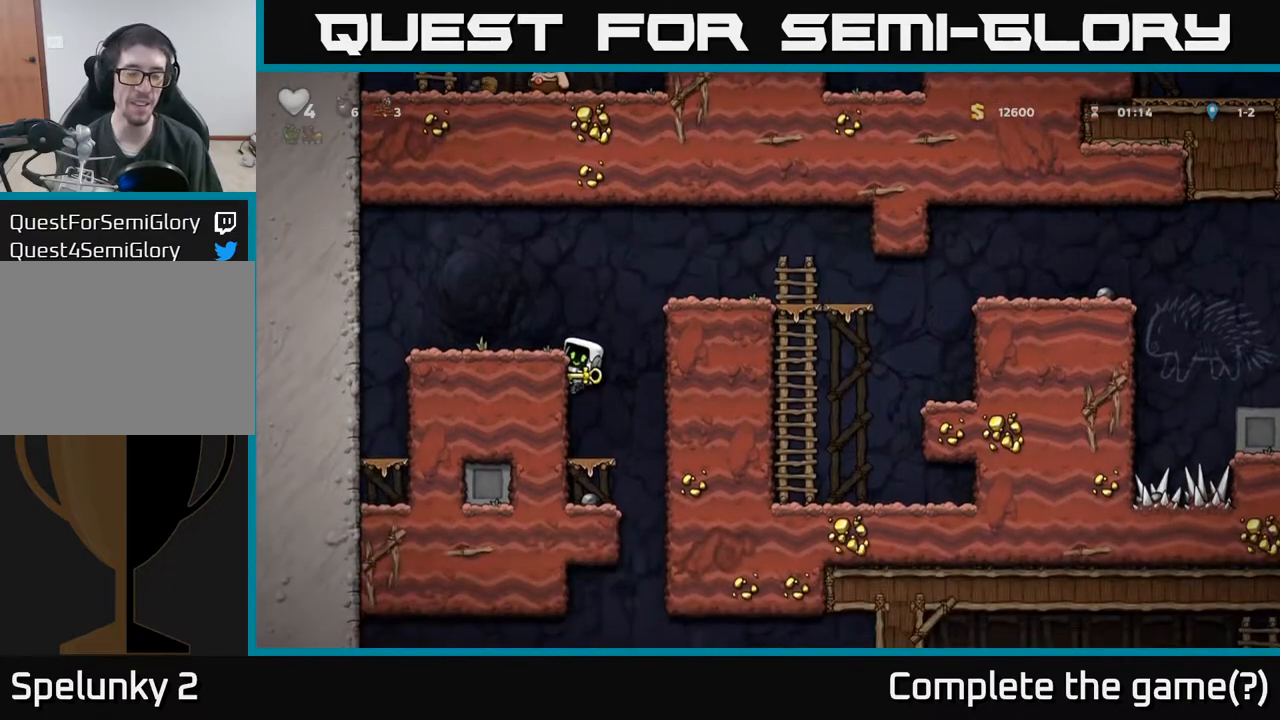
{"buttons": ["DPAD_DOWN"], "left_stick": "center", "events": [[50, "DPAD_RIGHT", "up"], [317, "DPAD_DOWN", "down"], [350, "A", "down"], [483, "A", "up"]]}
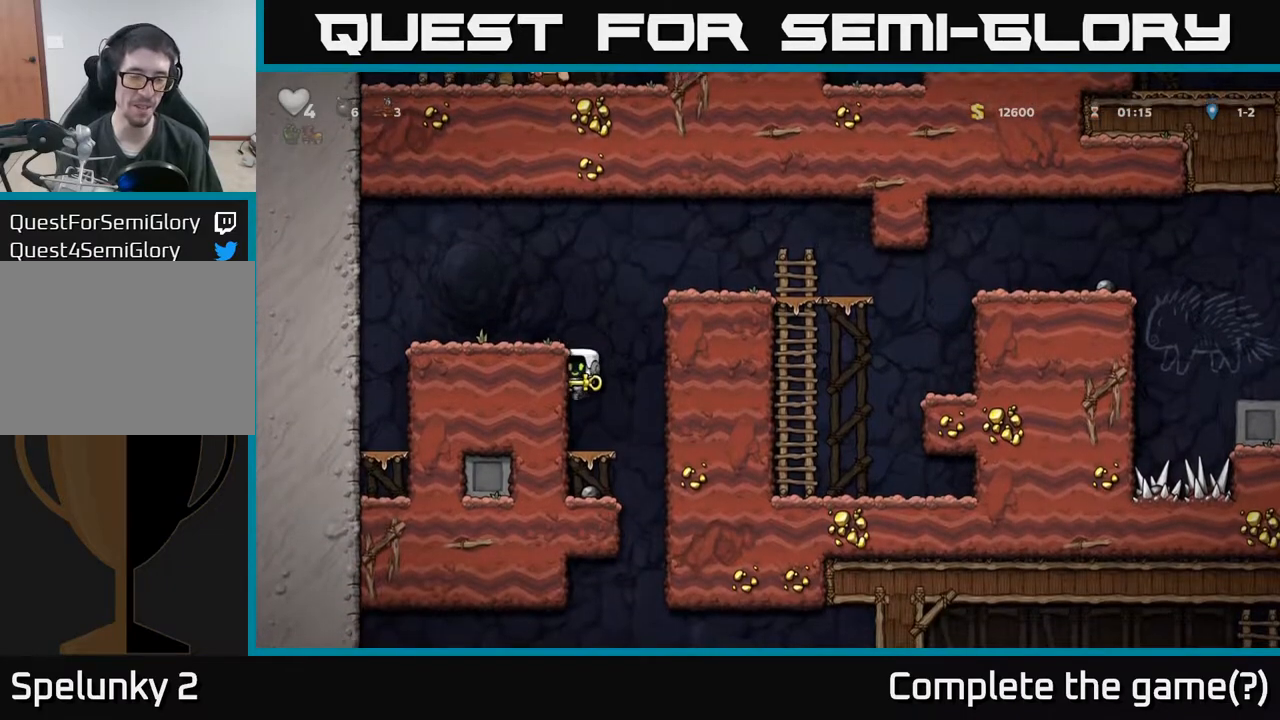
{"buttons": [], "left_stick": "center", "events": [[33, "DPAD_DOWN", "up"], [233, "DPAD_DOWN", "down"], [267, "A", "down"], [417, "A", "up"], [450, "DPAD_DOWN", "up"]]}
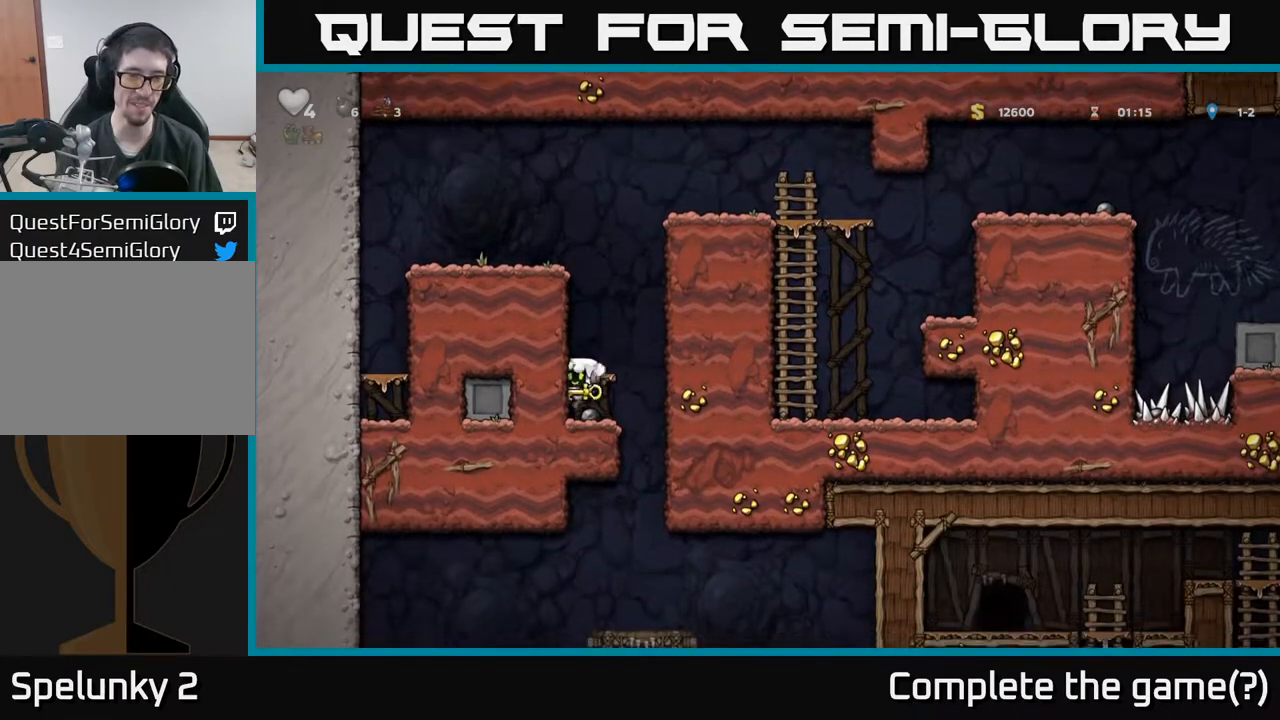
{"buttons": ["X", "DPAD_DOWN"], "left_stick": "center", "events": [[83, "DPAD_RIGHT", "down"], [150, "DPAD_RIGHT", "up"], [283, "DPAD_DOWN", "down"], [400, "X", "down"]]}
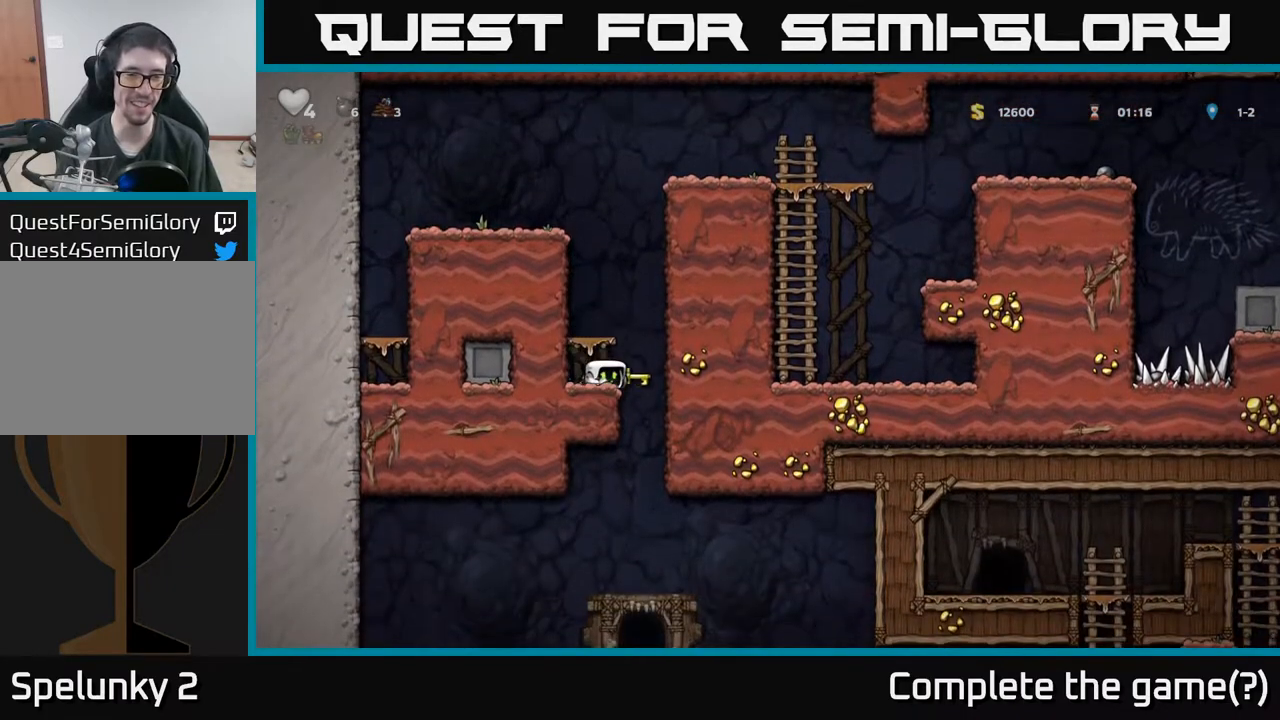
{"buttons": [], "left_stick": "center", "events": [[67, "X", "up"], [100, "DPAD_DOWN", "up"], [267, "A", "down"], [417, "A", "up"], [433, "DPAD_LEFT", "down"], [500, "DPAD_LEFT", "up"]]}
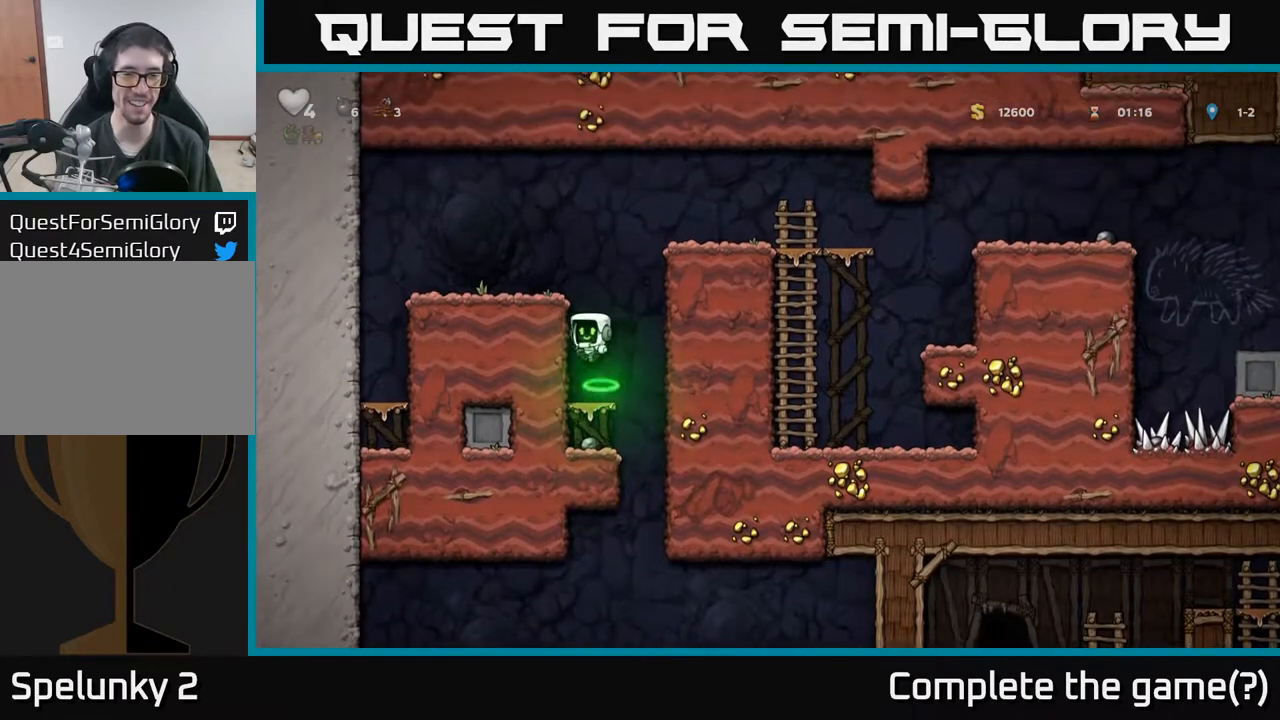
{"buttons": ["A", "DPAD_LEFT"], "left_stick": "center", "events": [[350, "A", "down"], [433, "DPAD_LEFT", "down"]]}
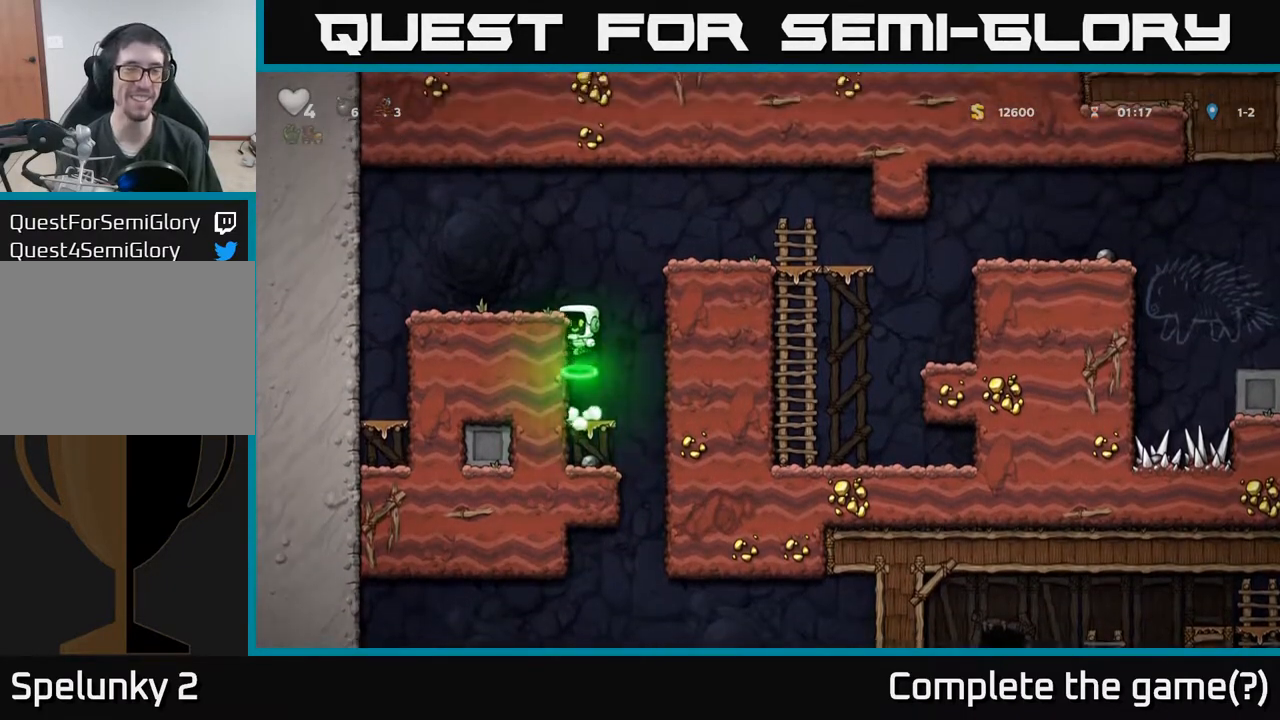
{"buttons": ["A", "DPAD_RIGHT"], "left_stick": "center", "events": [[83, "A", "up"], [183, "DPAD_LEFT", "up"], [283, "DPAD_RIGHT", "down"], [383, "A", "down"]]}
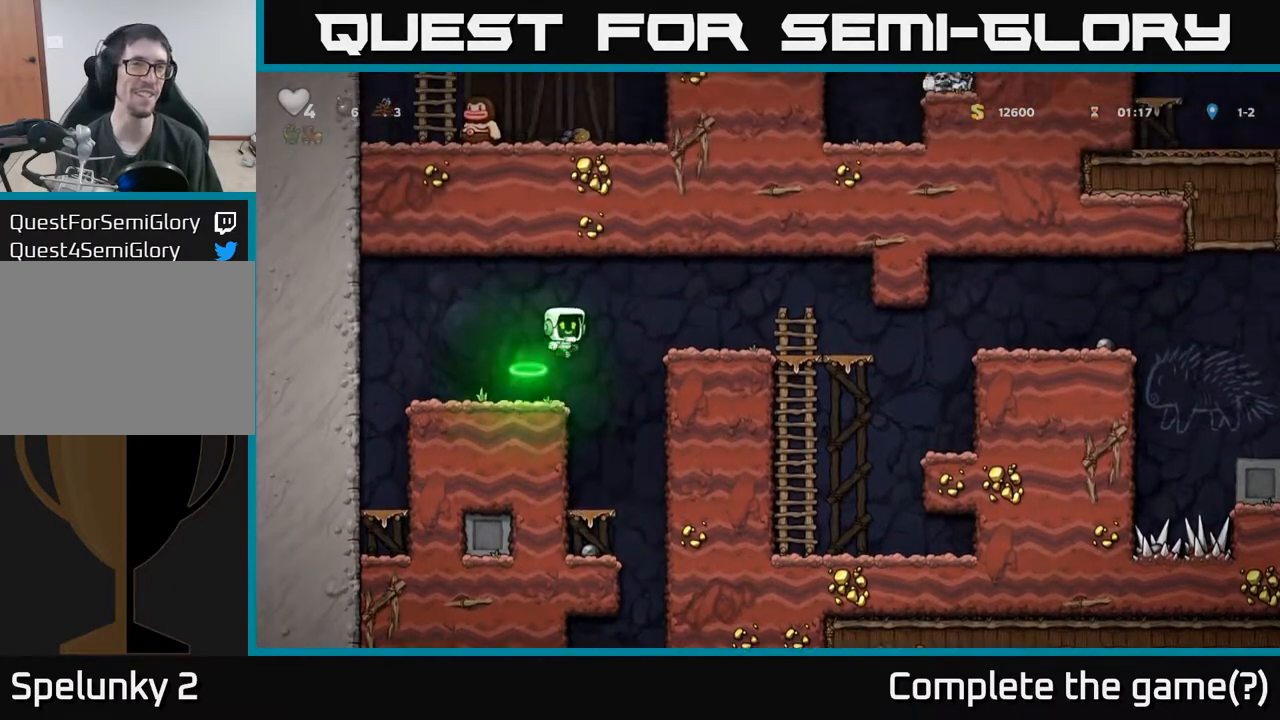
{"buttons": ["DPAD_RIGHT"], "left_stick": "center", "events": [[83, "A", "up"]]}
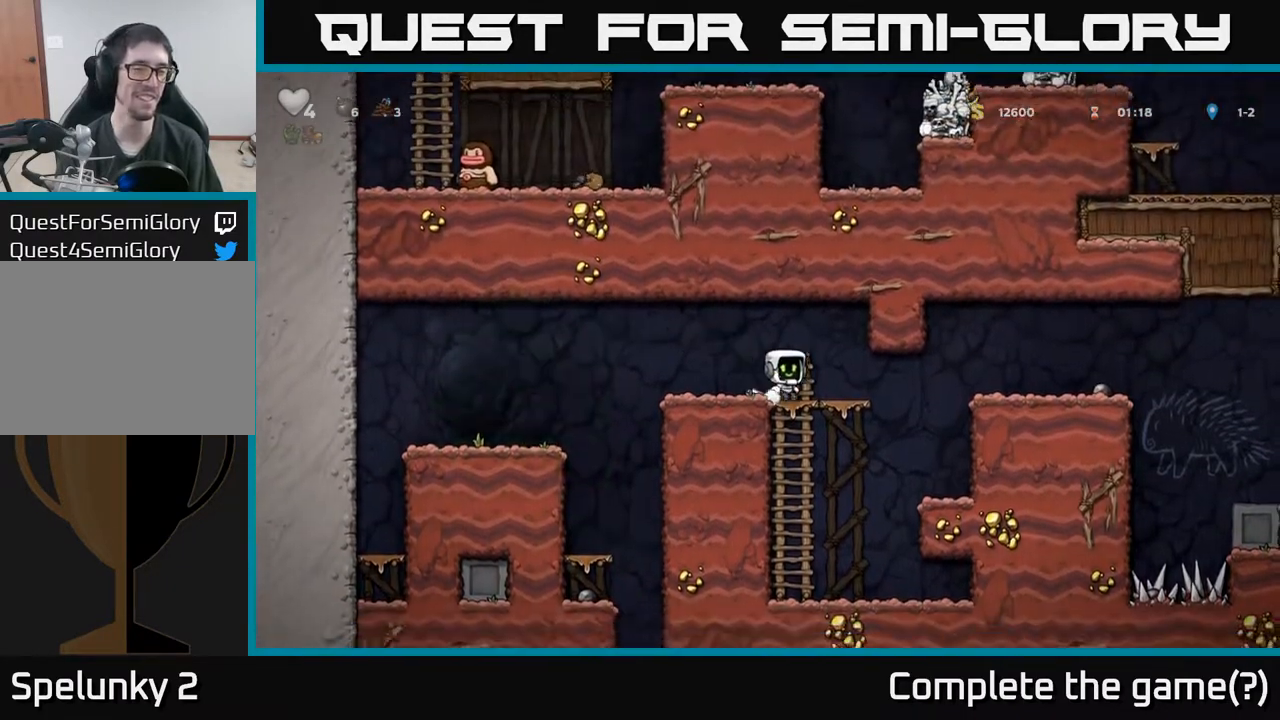
{"buttons": ["DPAD_RIGHT"], "left_stick": "center", "events": [[233, "A", "down"], [417, "A", "up"]]}
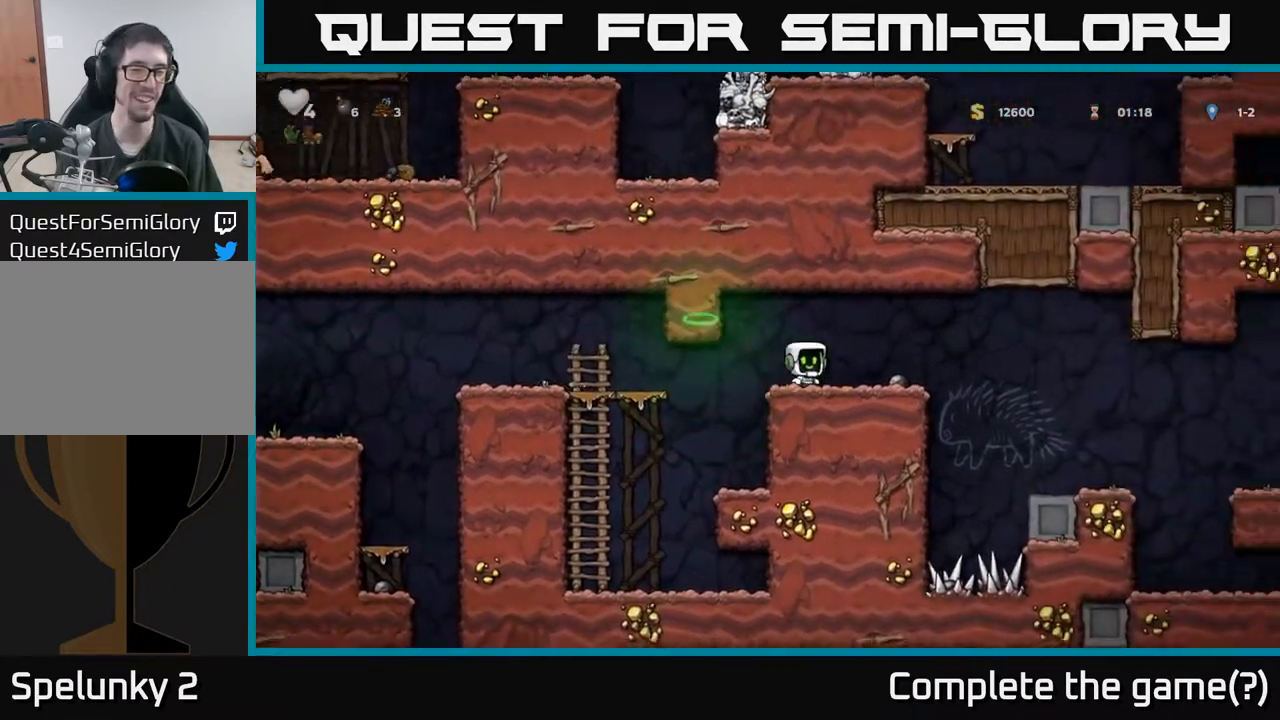
{"buttons": ["DPAD_RIGHT"], "left_stick": "center", "events": [[150, "A", "down"], [150, "DPAD_RIGHT", "up"], [217, "DPAD_RIGHT", "down"], [317, "A", "up"]]}
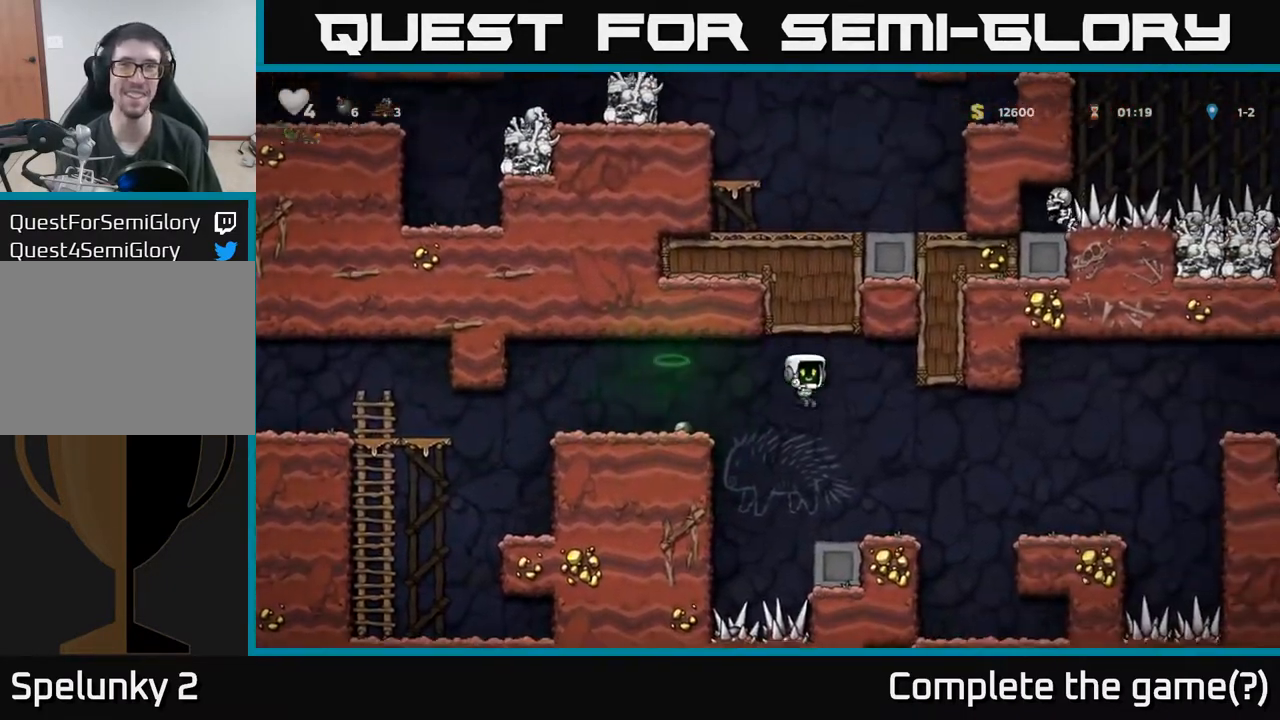
{"buttons": ["A", "DPAD_RIGHT"], "left_stick": "center", "events": [[133, "DPAD_RIGHT", "up"], [500, "A", "down"], [500, "DPAD_RIGHT", "down"]]}
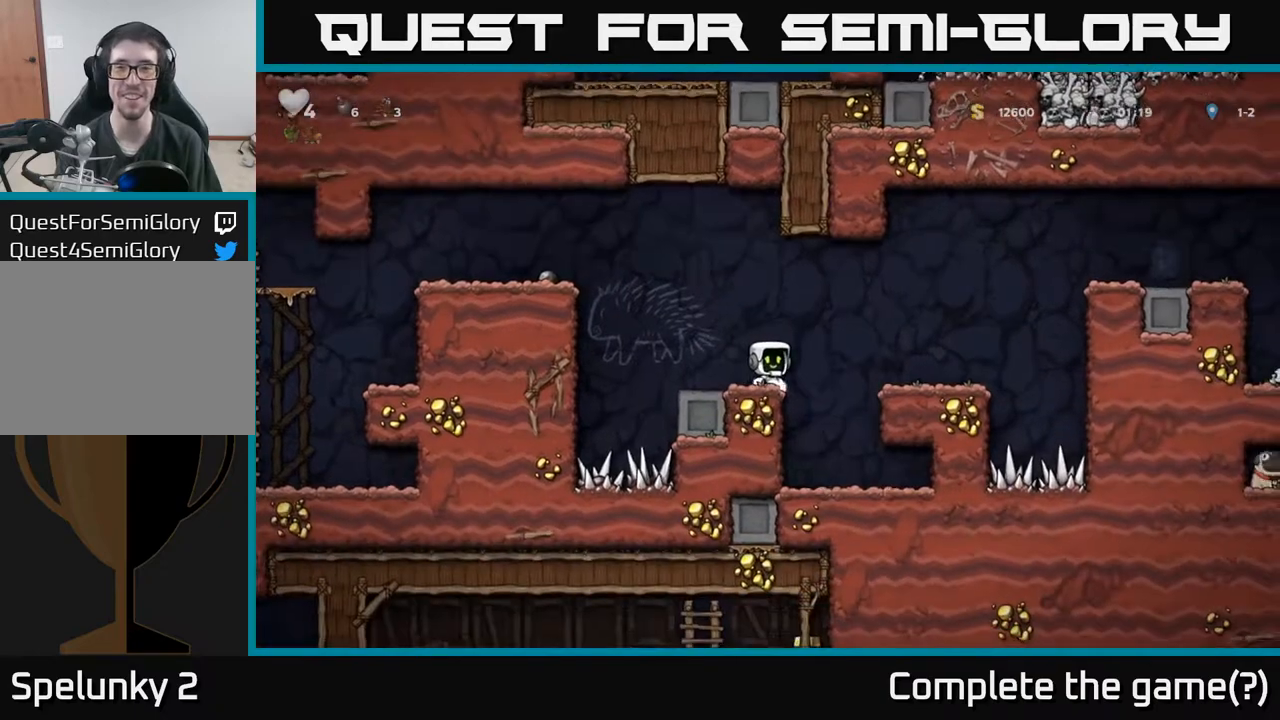
{"buttons": ["DPAD_RIGHT"], "left_stick": "center", "events": [[100, "A", "up"], [267, "DPAD_RIGHT", "up"], [500, "DPAD_RIGHT", "down"]]}
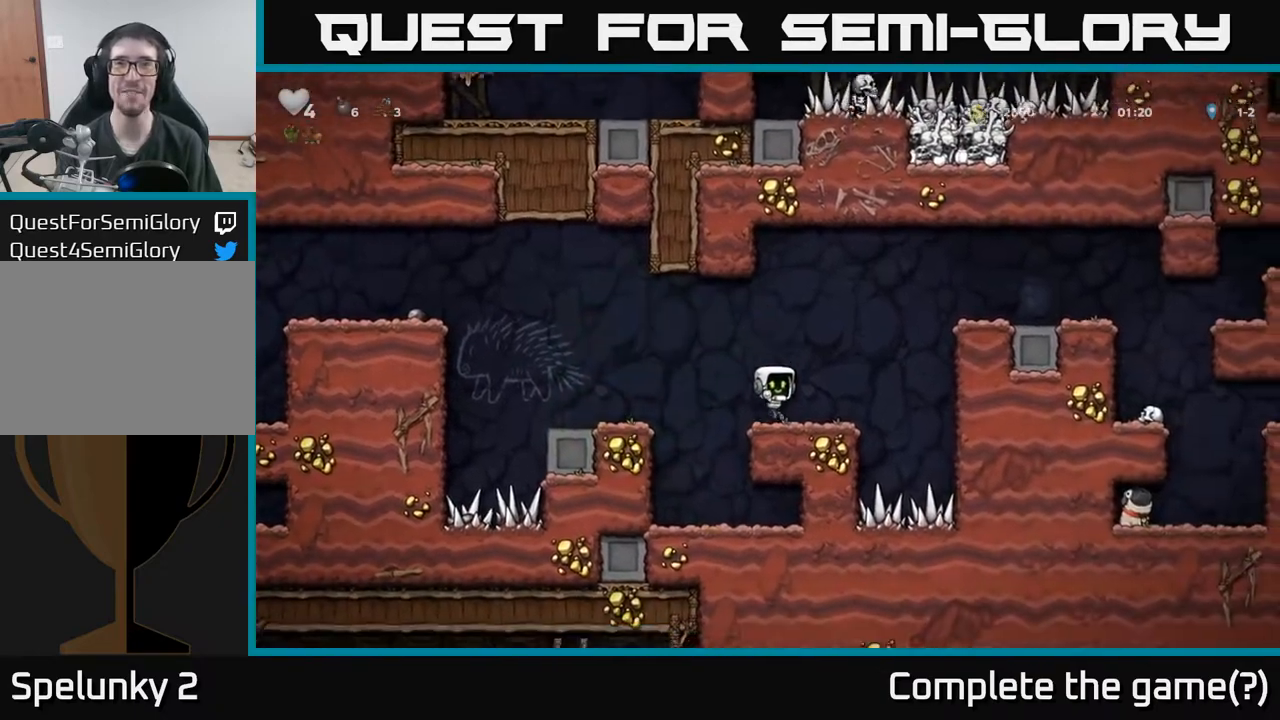
{"buttons": ["DPAD_RIGHT"], "left_stick": "center", "events": [[117, "A", "down"], [450, "A", "up"]]}